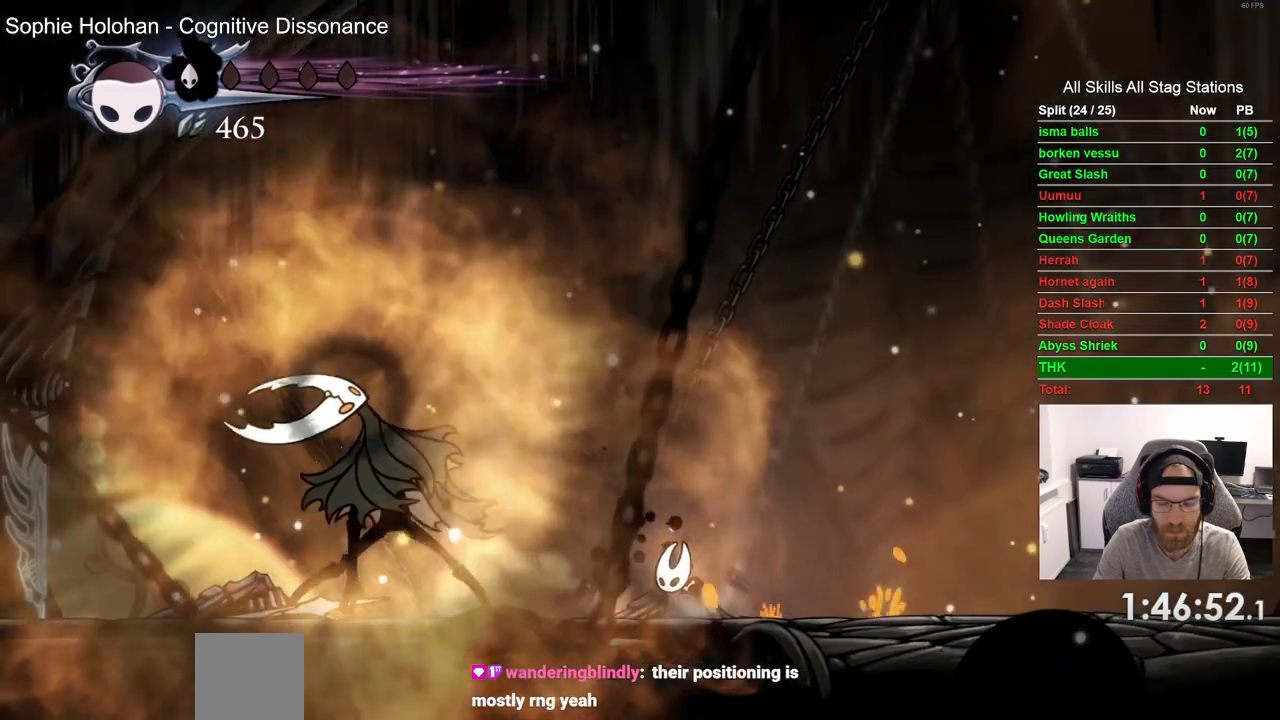
Gameplay with a controller (PlayStation layout); each line is a JSON object with the inputs held at the frame after it. "events" lists button and stick changes between this image and that frame as [ms after this image, input, new state], when the widget could be followed in between. Not read: L1 R1.
{"buttons": ["DPAD_LEFT"], "left_stick": "center", "right_stick": "center", "events": [[450, "DPAD_LEFT", "down"]]}
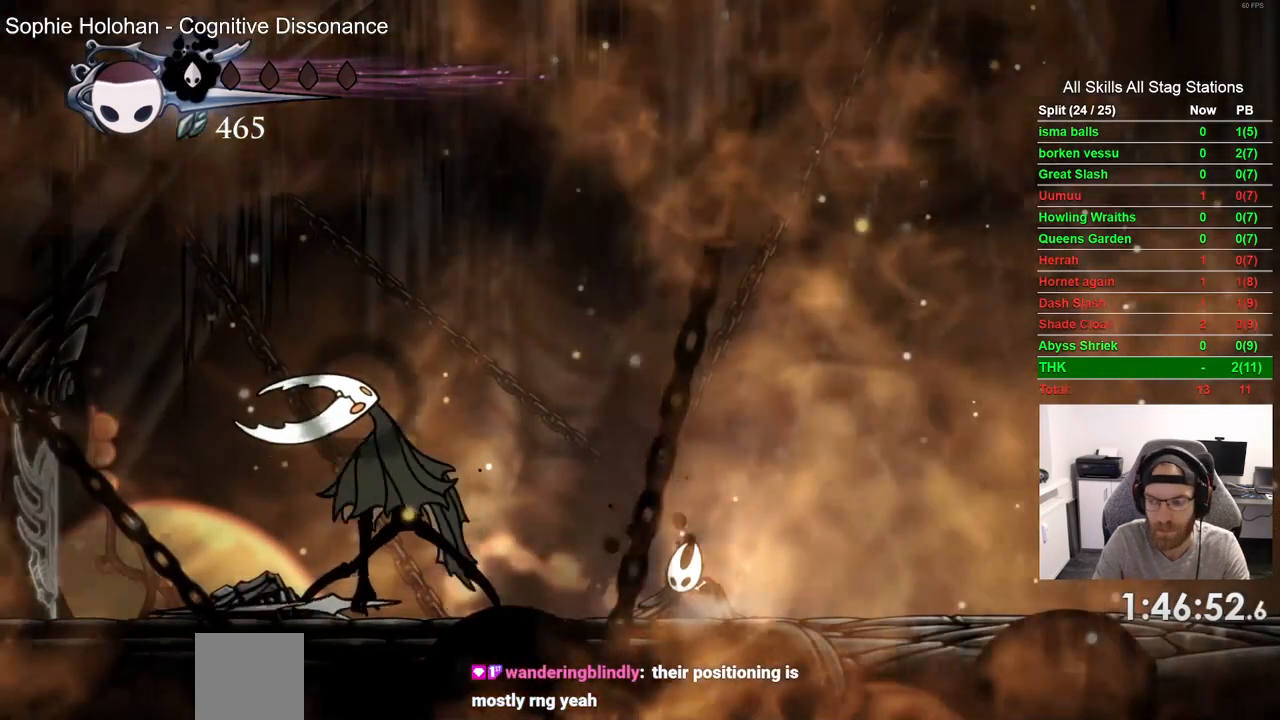
{"buttons": ["DPAD_LEFT"], "left_stick": "center", "right_stick": "center", "events": []}
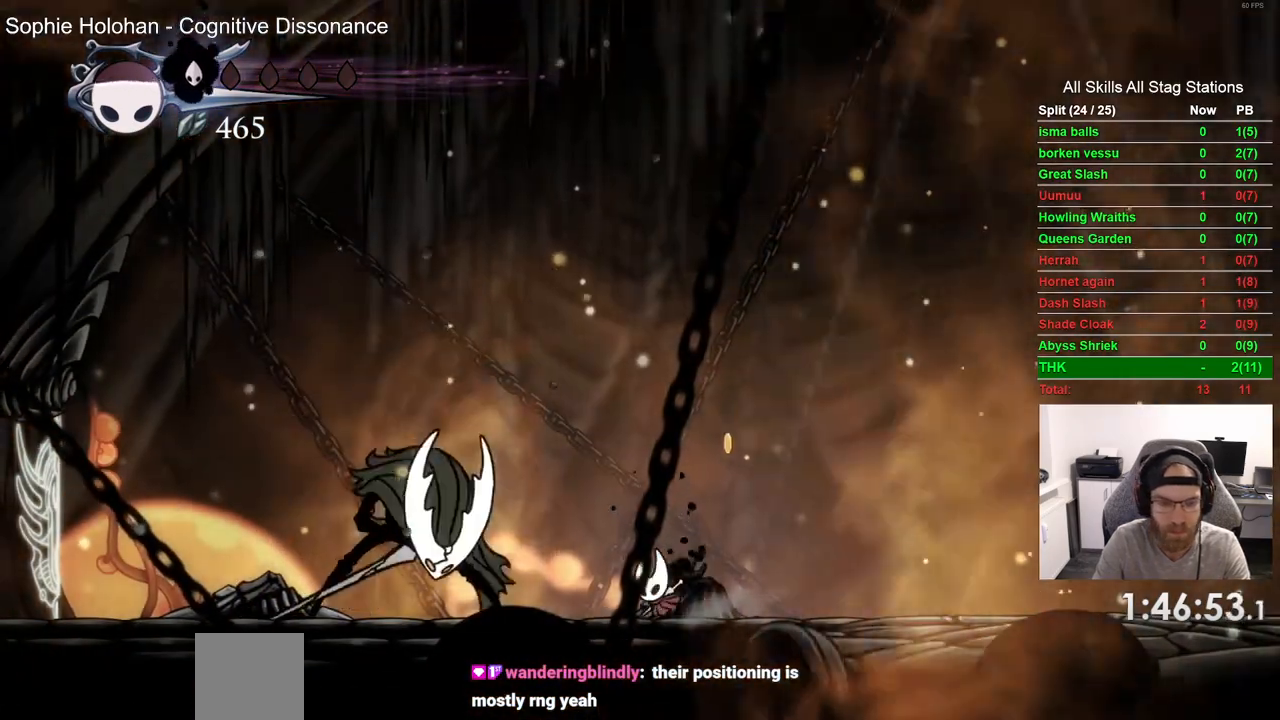
{"buttons": ["DPAD_RIGHT"], "left_stick": "center", "right_stick": "center", "events": [[150, "SQUARE", "down"], [167, "DPAD_LEFT", "up"], [267, "SQUARE", "up"], [333, "DPAD_RIGHT", "down"]]}
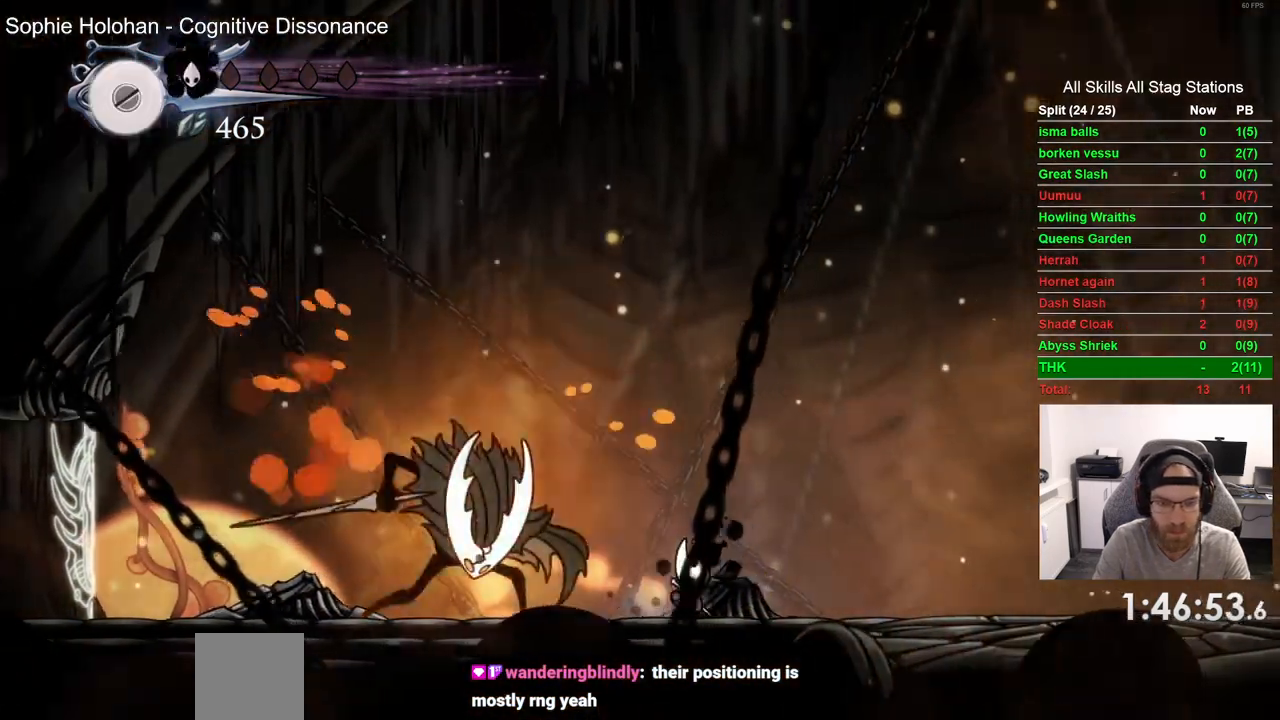
{"buttons": ["DPAD_LEFT"], "left_stick": "center", "right_stick": "center", "events": [[150, "DPAD_RIGHT", "up"], [367, "DPAD_LEFT", "down"]]}
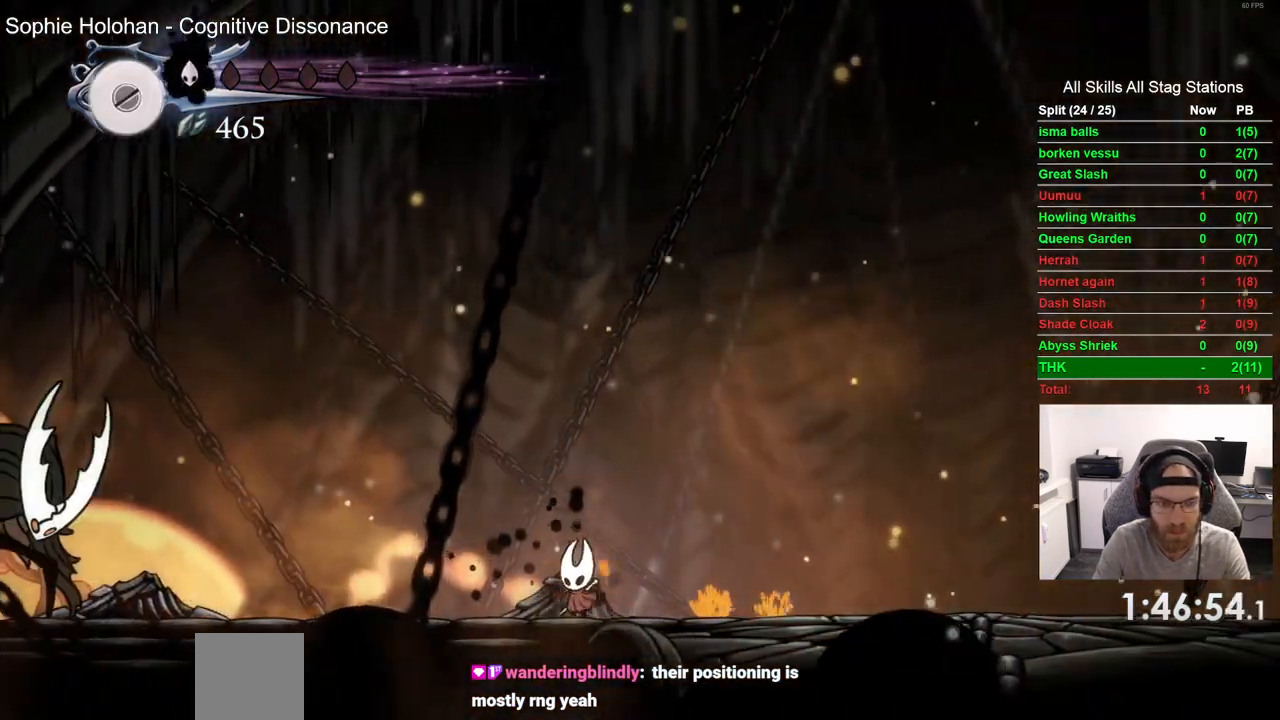
{"buttons": ["CROSS"], "left_stick": "center", "right_stick": "center", "events": [[367, "DPAD_LEFT", "up"], [500, "CROSS", "down"]]}
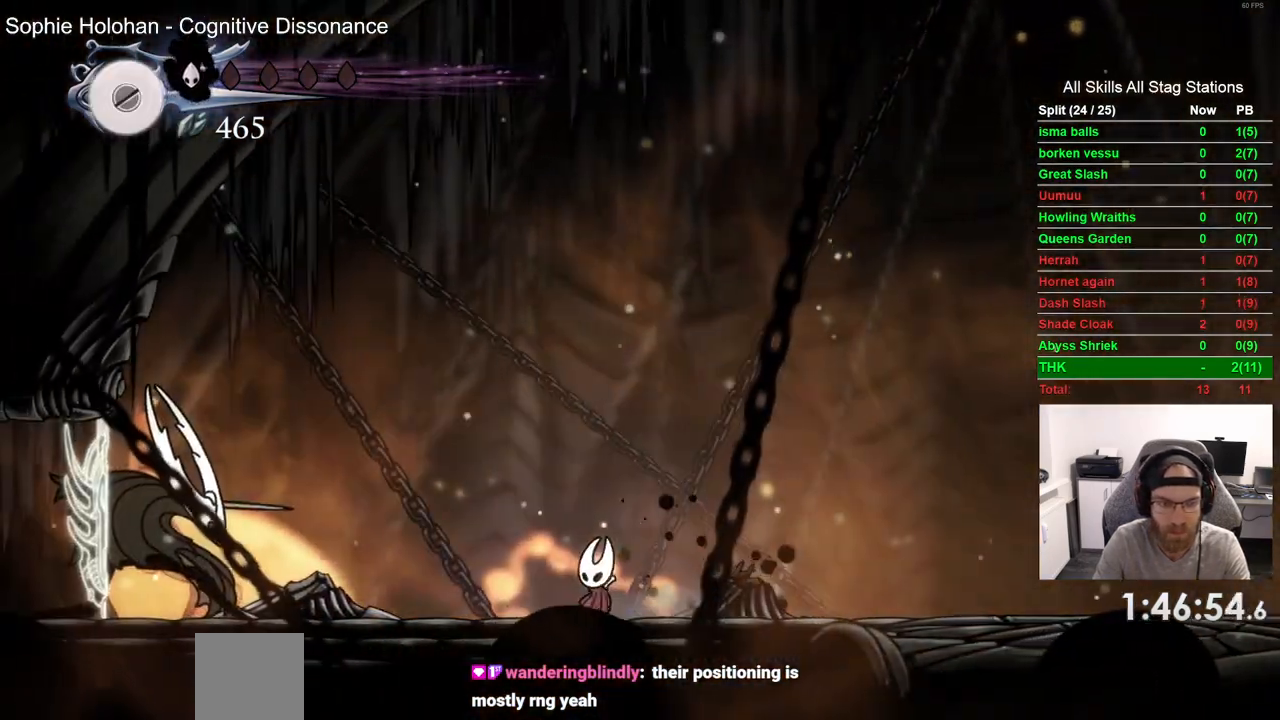
{"buttons": ["DPAD_RIGHT"], "left_stick": "center", "right_stick": "center", "events": [[17, "DPAD_LEFT", "down"], [83, "DPAD_LEFT", "up"], [150, "DPAD_RIGHT", "down"], [183, "DPAD_DOWN", "down"], [367, "SQUARE", "down"], [383, "CROSS", "up"], [483, "DPAD_DOWN", "up"], [483, "SQUARE", "up"]]}
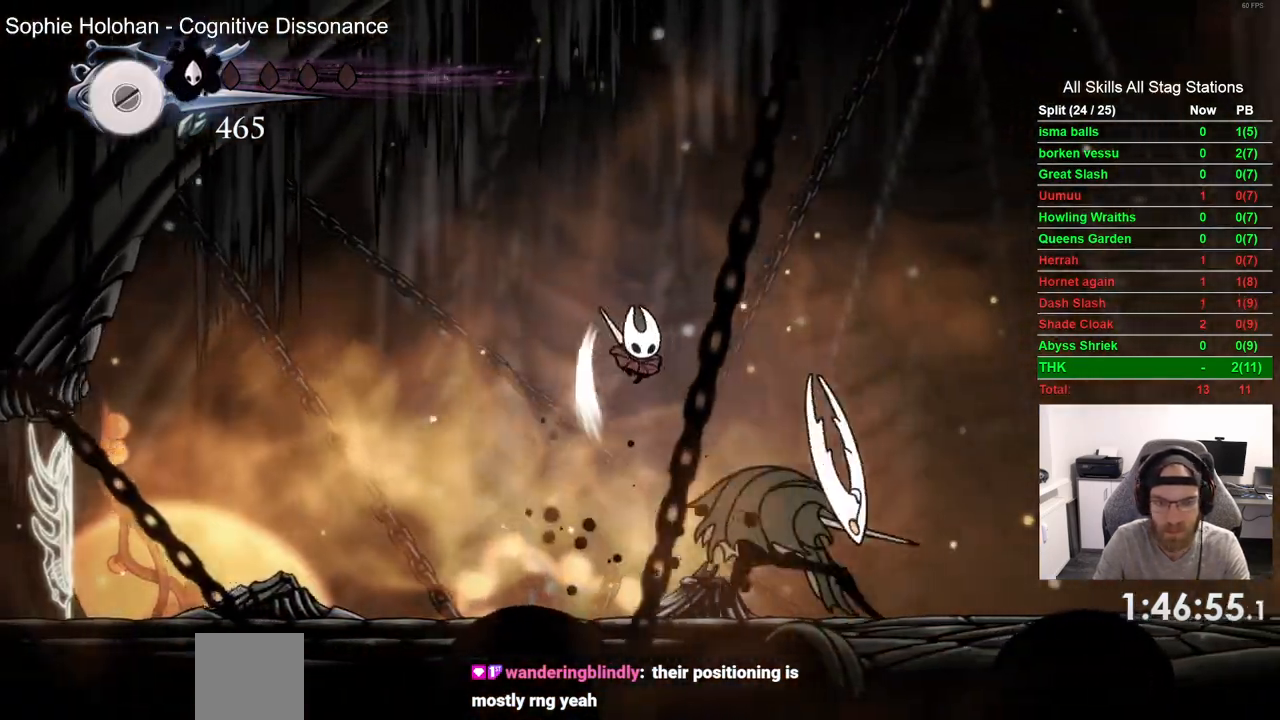
{"buttons": ["SQUARE"], "left_stick": "center", "right_stick": "center", "events": [[100, "DPAD_DOWN", "down"], [100, "DPAD_RIGHT", "up"], [267, "DPAD_DOWN", "up"], [283, "DPAD_RIGHT", "down"], [383, "SQUARE", "down"], [433, "DPAD_RIGHT", "up"]]}
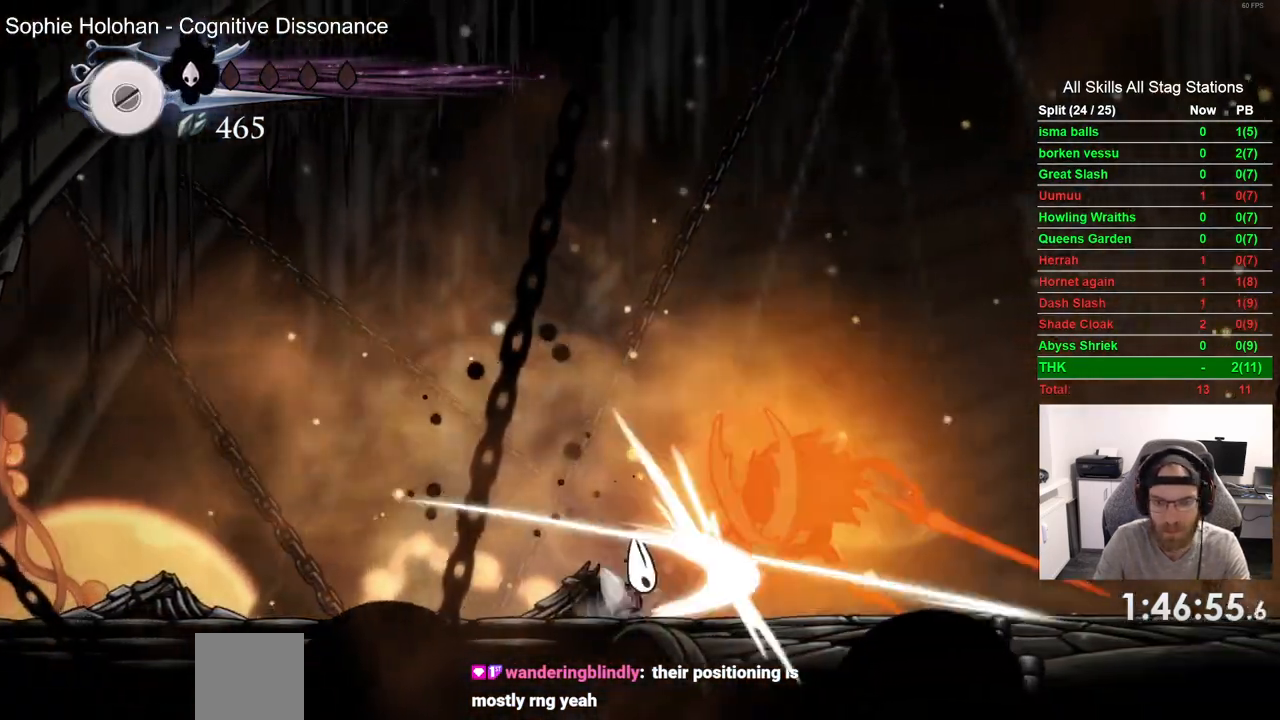
{"buttons": ["DPAD_RIGHT"], "left_stick": "center", "right_stick": "center", "events": [[17, "SQUARE", "up"], [33, "DPAD_LEFT", "down"], [267, "CROSS", "down"], [417, "DPAD_LEFT", "up"], [433, "CROSS", "up"], [483, "DPAD_RIGHT", "down"]]}
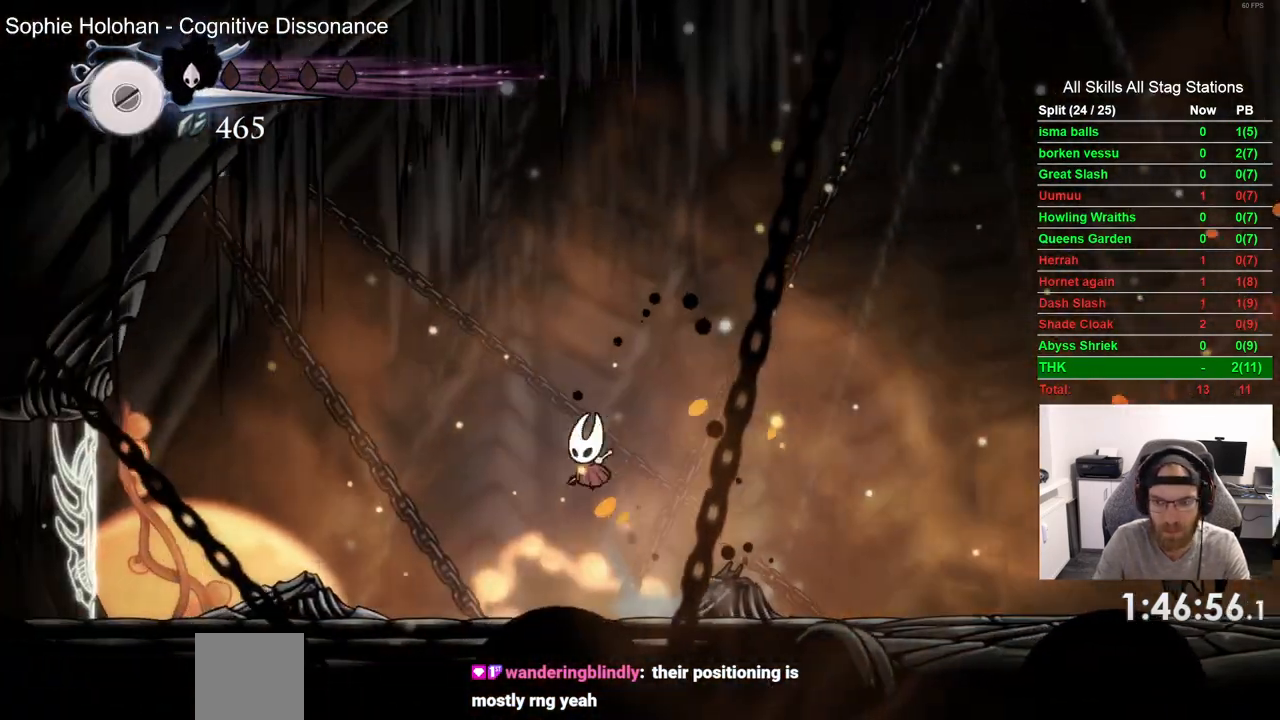
{"buttons": ["DPAD_RIGHT"], "left_stick": "center", "right_stick": "center", "events": []}
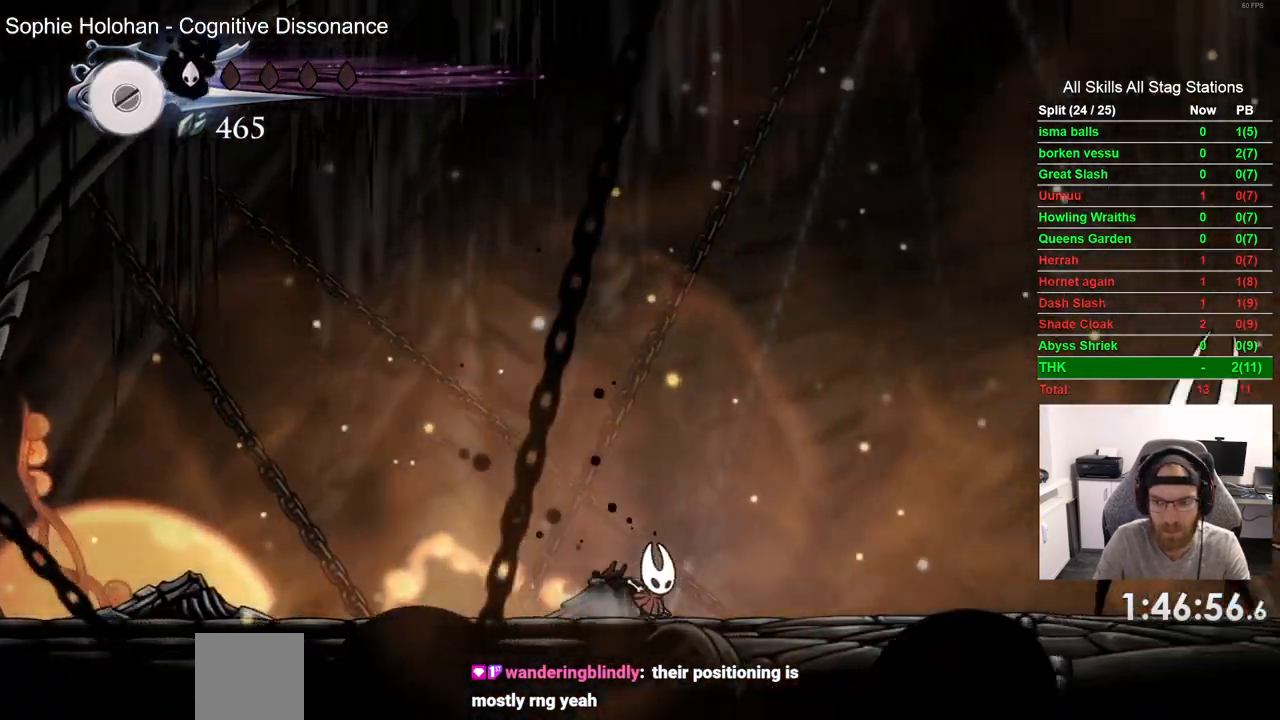
{"buttons": ["CROSS", "DPAD_RIGHT"], "left_stick": "center", "right_stick": "center", "events": [[200, "CROSS", "down"]]}
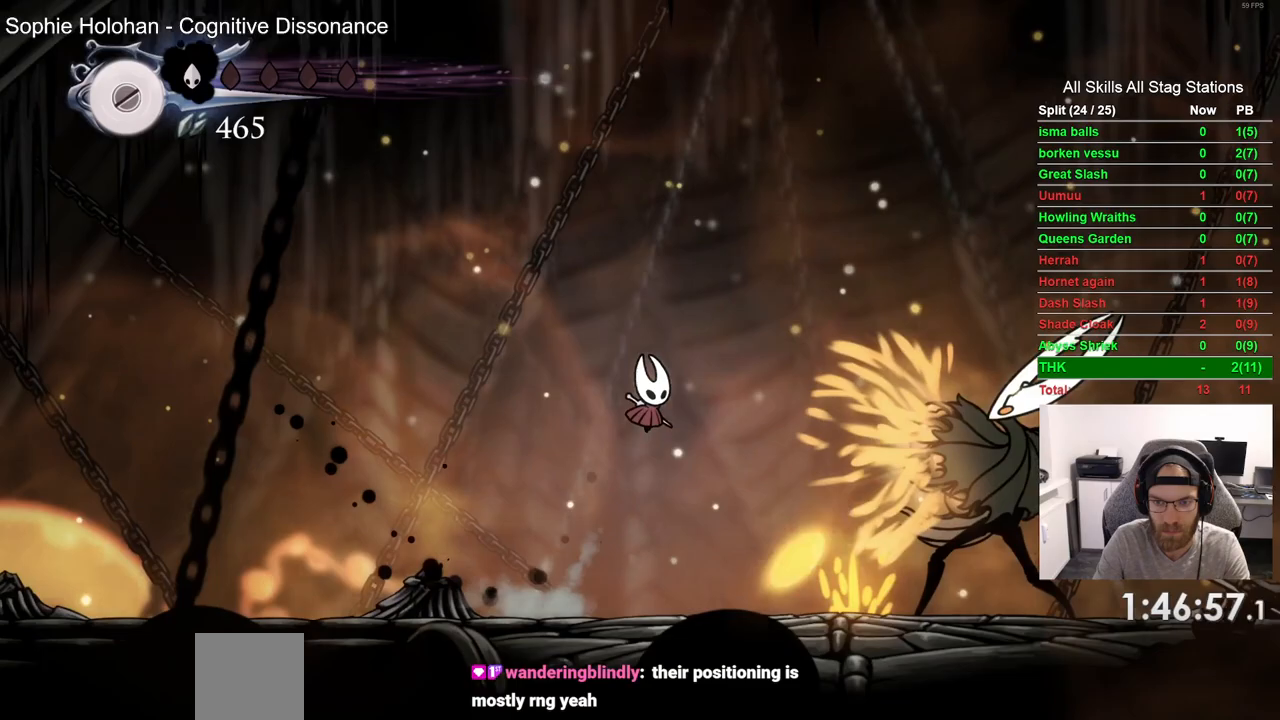
{"buttons": ["CROSS", "SQUARE", "R2", "DPAD_RIGHT"], "left_stick": "center", "right_stick": "center", "events": [[33, "DPAD_DOWN", "down"], [67, "R2", "down"], [367, "SQUARE", "down"], [467, "DPAD_DOWN", "up"]]}
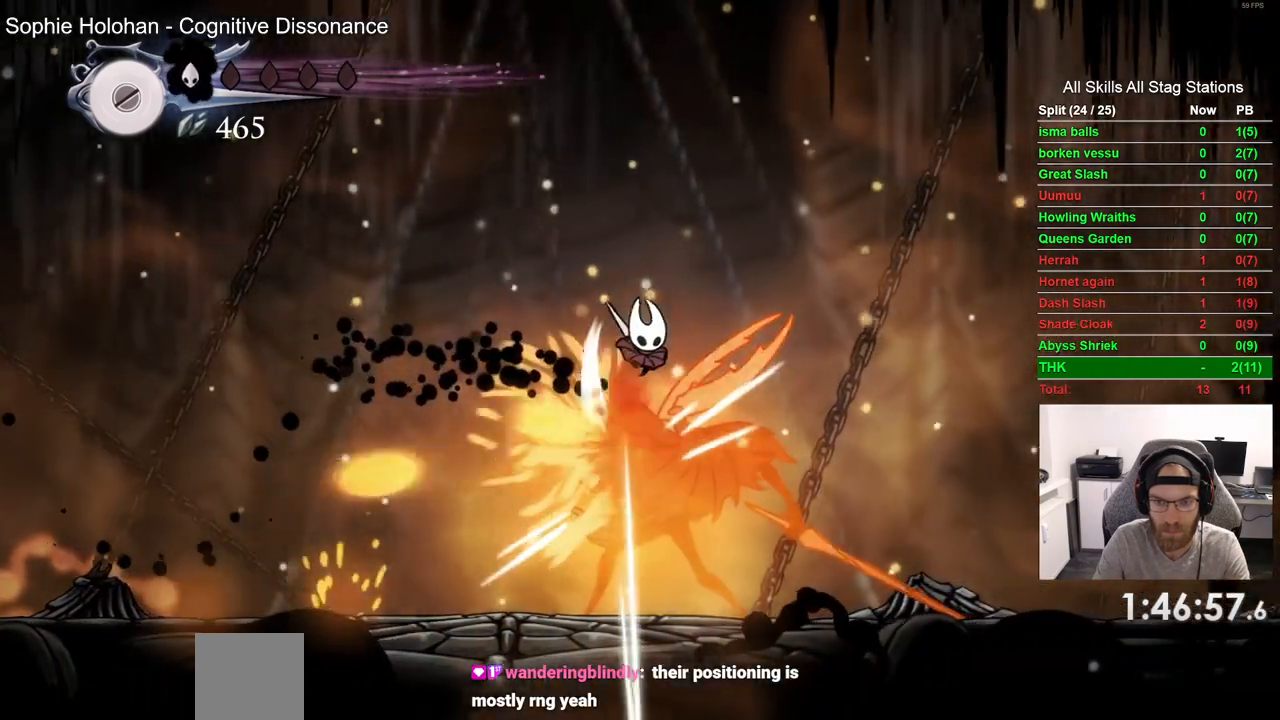
{"buttons": ["DPAD_RIGHT"], "left_stick": "center", "right_stick": "center", "events": [[67, "SQUARE", "up"], [150, "R2", "up"], [183, "CROSS", "up"]]}
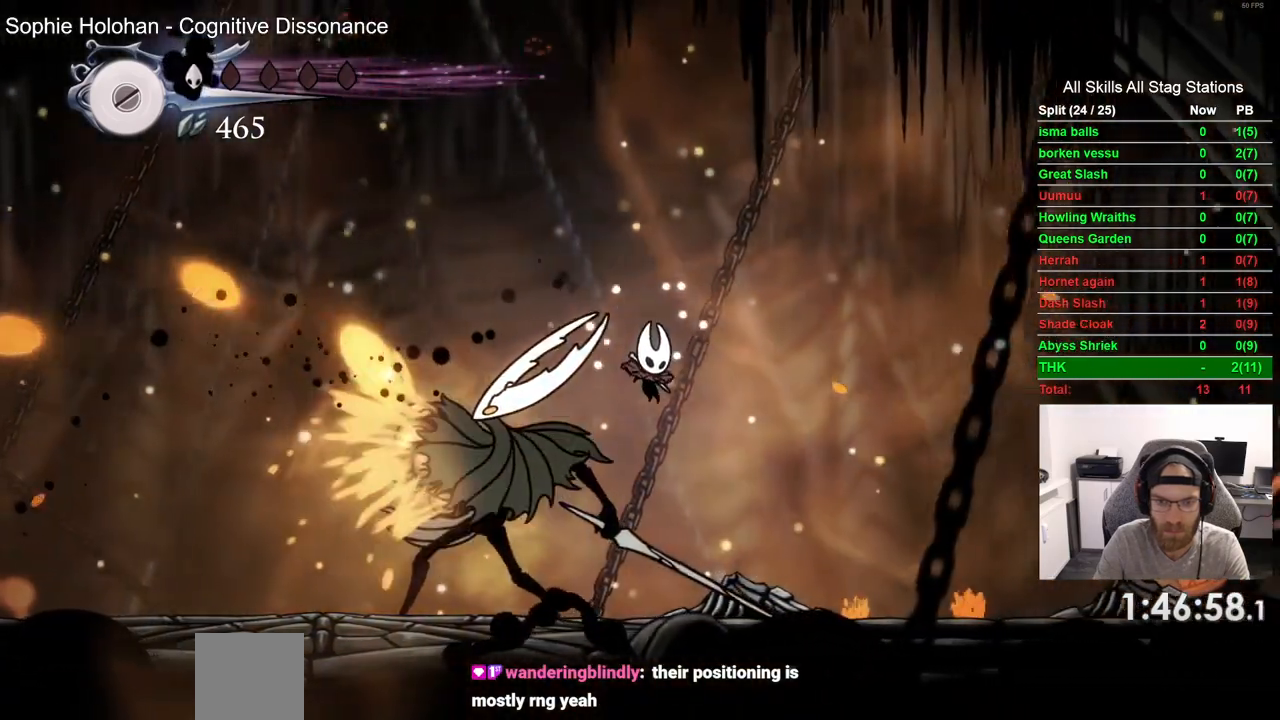
{"buttons": ["SQUARE", "DPAD_LEFT"], "left_stick": "center", "right_stick": "center", "events": [[17, "DPAD_RIGHT", "up"], [50, "DPAD_LEFT", "down"], [117, "SQUARE", "down"], [217, "DPAD_LEFT", "up"], [250, "SQUARE", "up"], [433, "DPAD_LEFT", "down"], [500, "SQUARE", "down"]]}
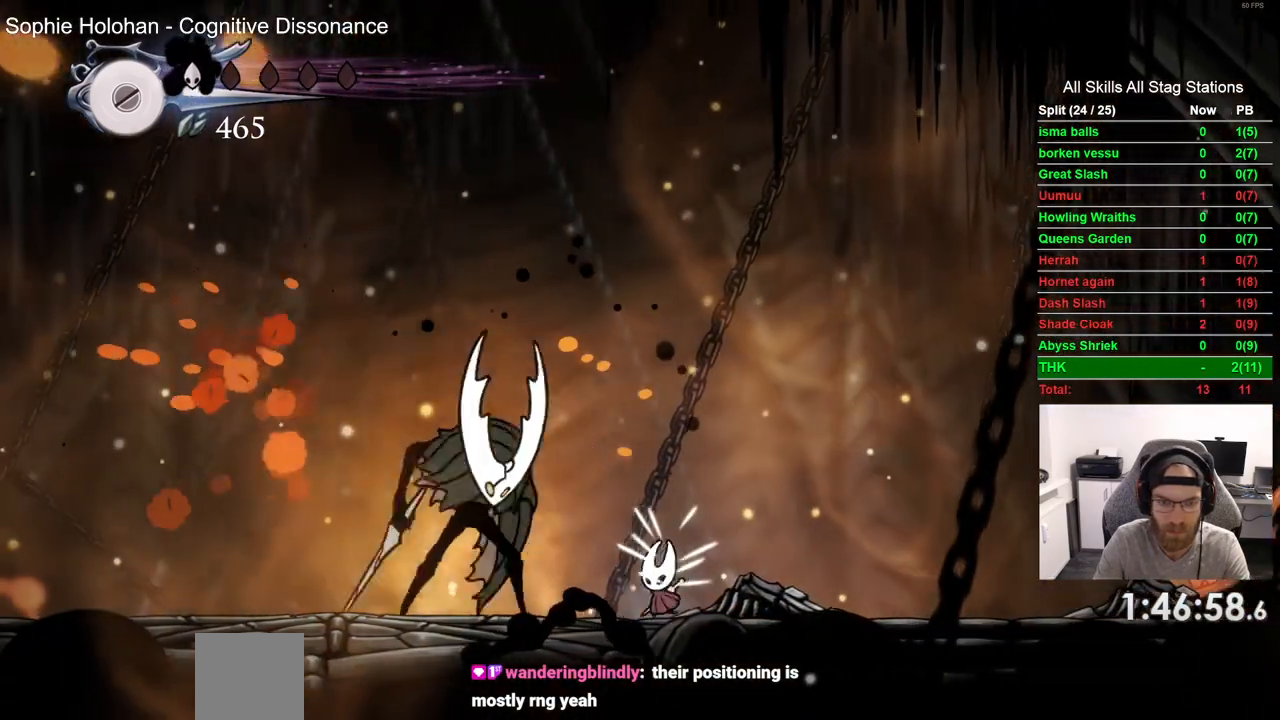
{"buttons": [], "left_stick": "center", "right_stick": "center", "events": [[50, "DPAD_LEFT", "up"], [133, "SQUARE", "up"]]}
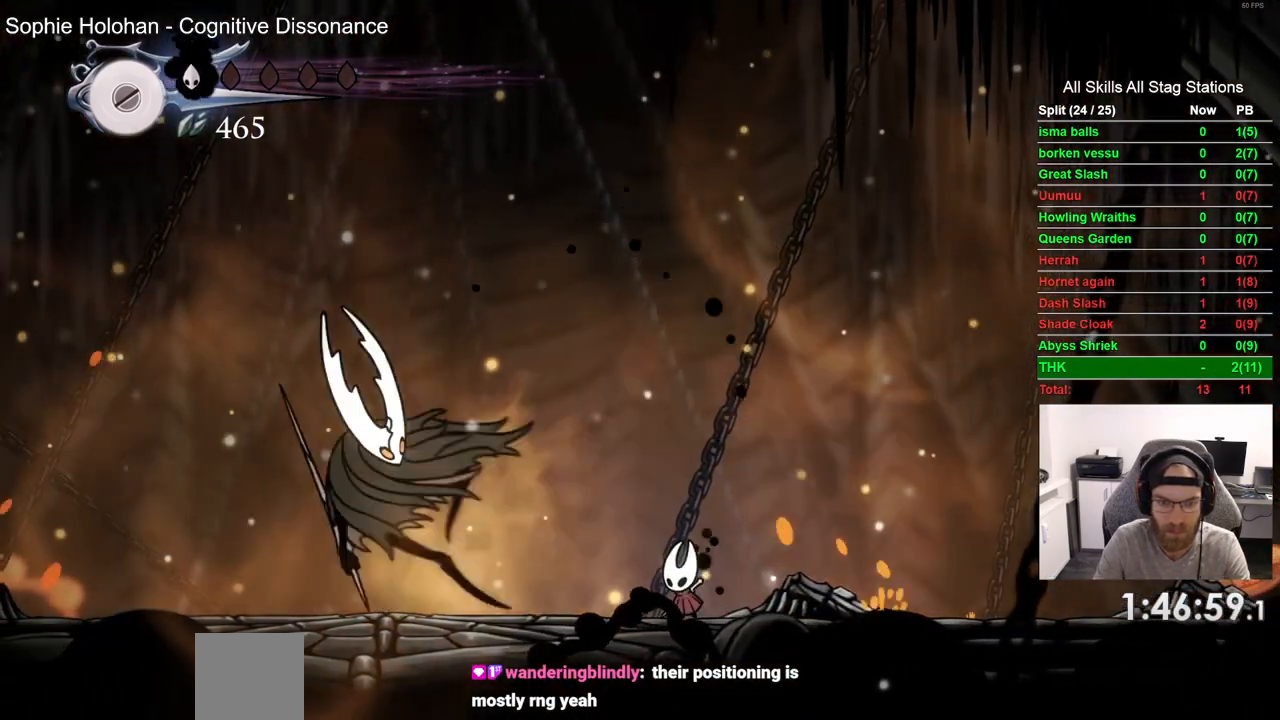
{"buttons": ["DPAD_LEFT"], "left_stick": "center", "right_stick": "center", "events": [[217, "DPAD_LEFT", "down"]]}
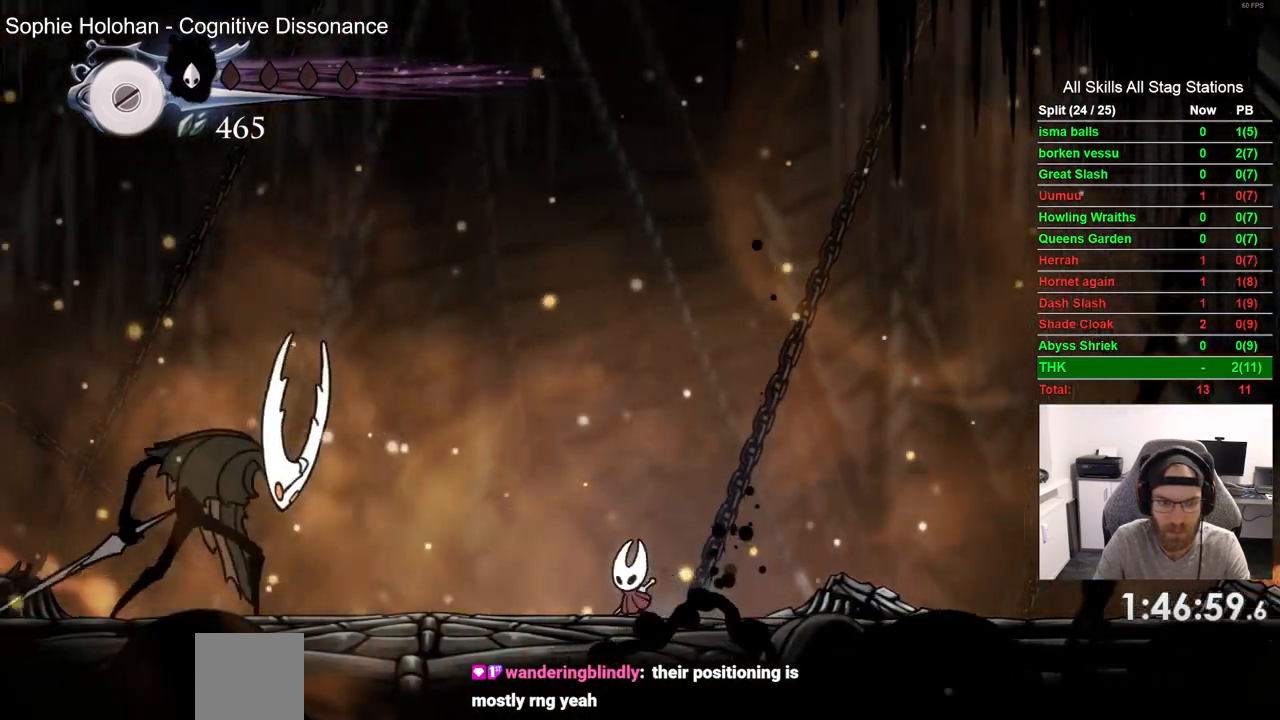
{"buttons": ["CROSS", "DPAD_DOWN", "DPAD_RIGHT"], "left_stick": "center", "right_stick": "center", "events": [[133, "DPAD_LEFT", "up"], [350, "CROSS", "down"], [483, "DPAD_DOWN", "down"], [483, "DPAD_RIGHT", "down"]]}
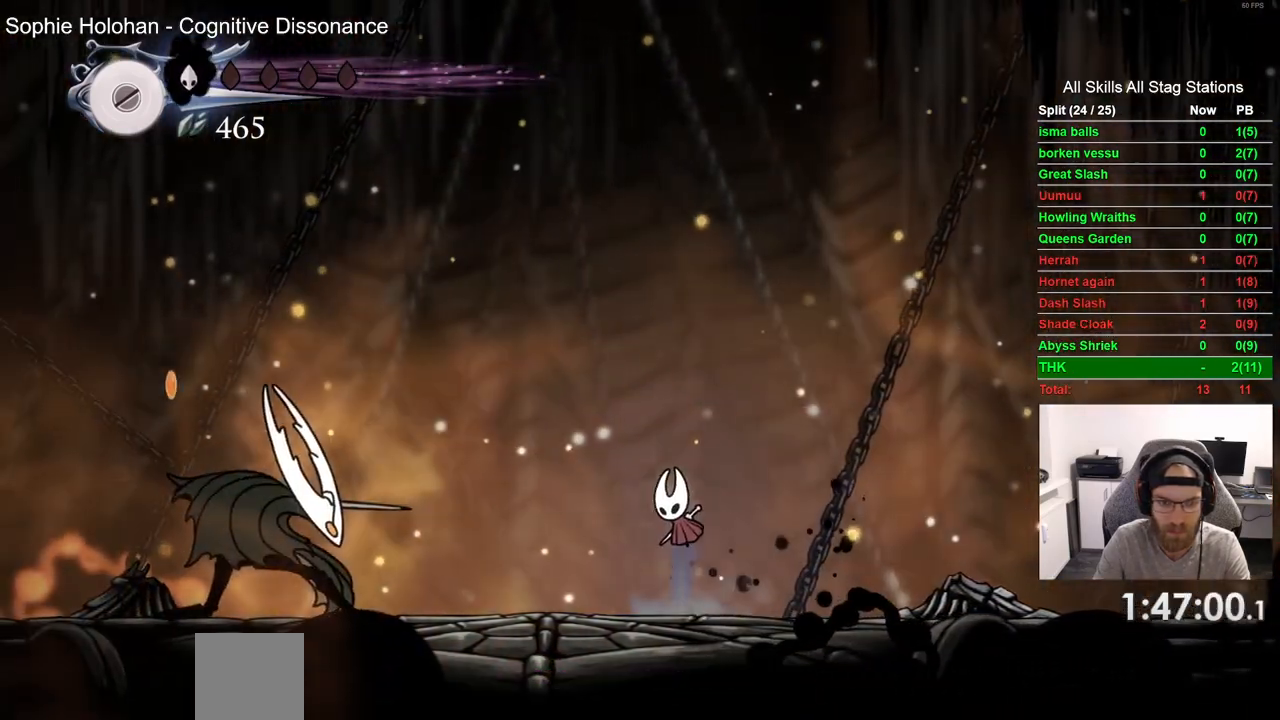
{"buttons": [], "left_stick": "center", "right_stick": "center", "events": [[33, "DPAD_DOWN", "up"], [167, "CROSS", "up"], [417, "DPAD_RIGHT", "up"]]}
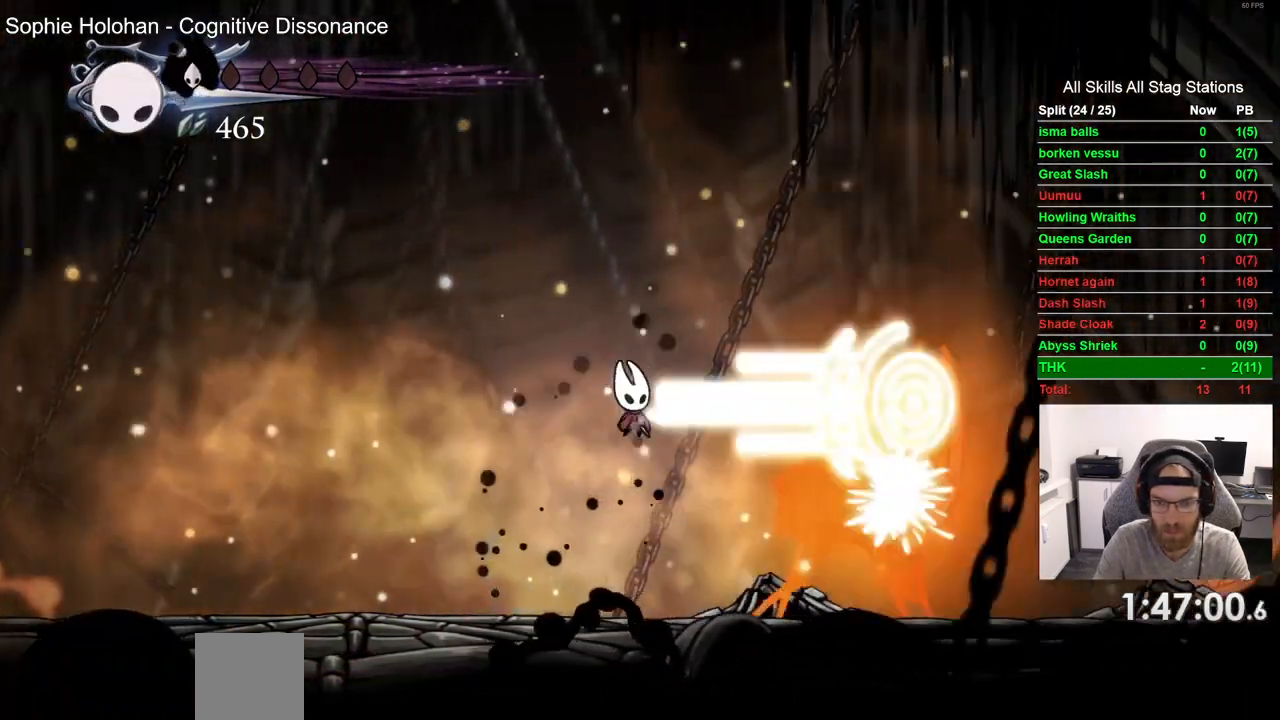
{"buttons": [], "left_stick": "center", "right_stick": "center", "events": []}
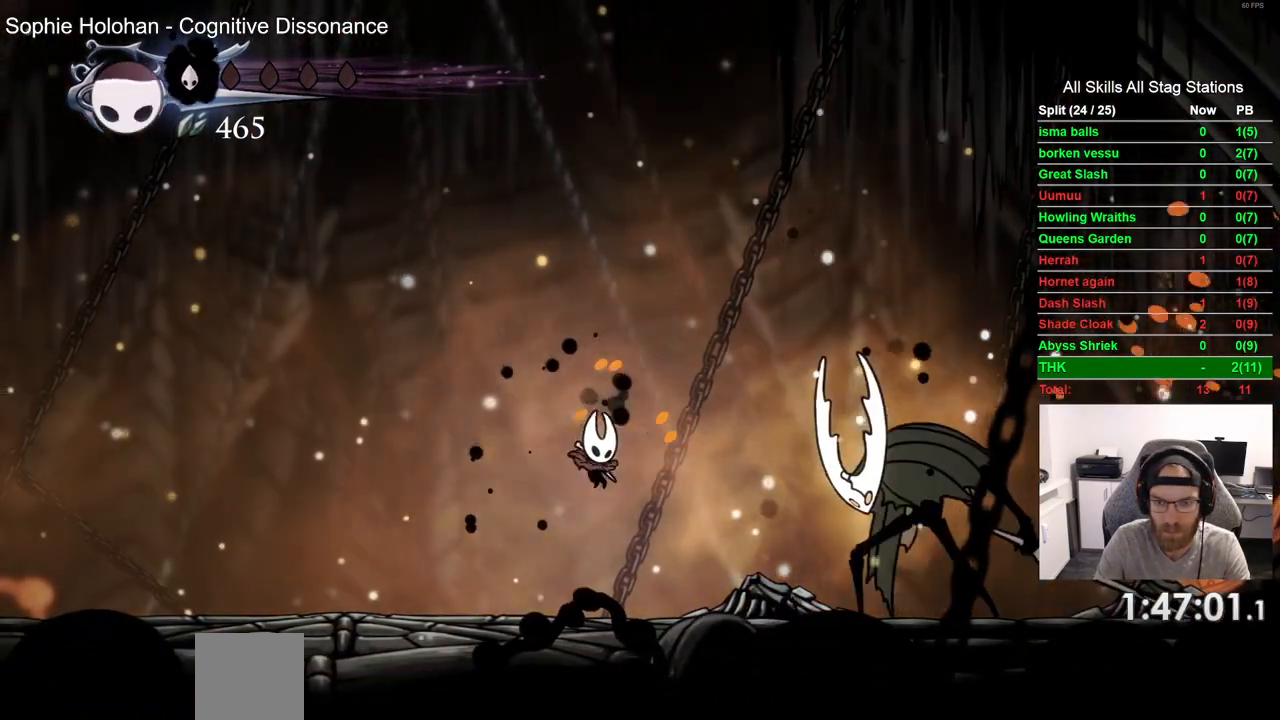
{"buttons": ["CROSS", "DPAD_DOWN", "DPAD_LEFT"], "left_stick": "center", "right_stick": "center", "events": [[283, "DPAD_LEFT", "down"], [383, "CROSS", "down"], [500, "DPAD_DOWN", "down"]]}
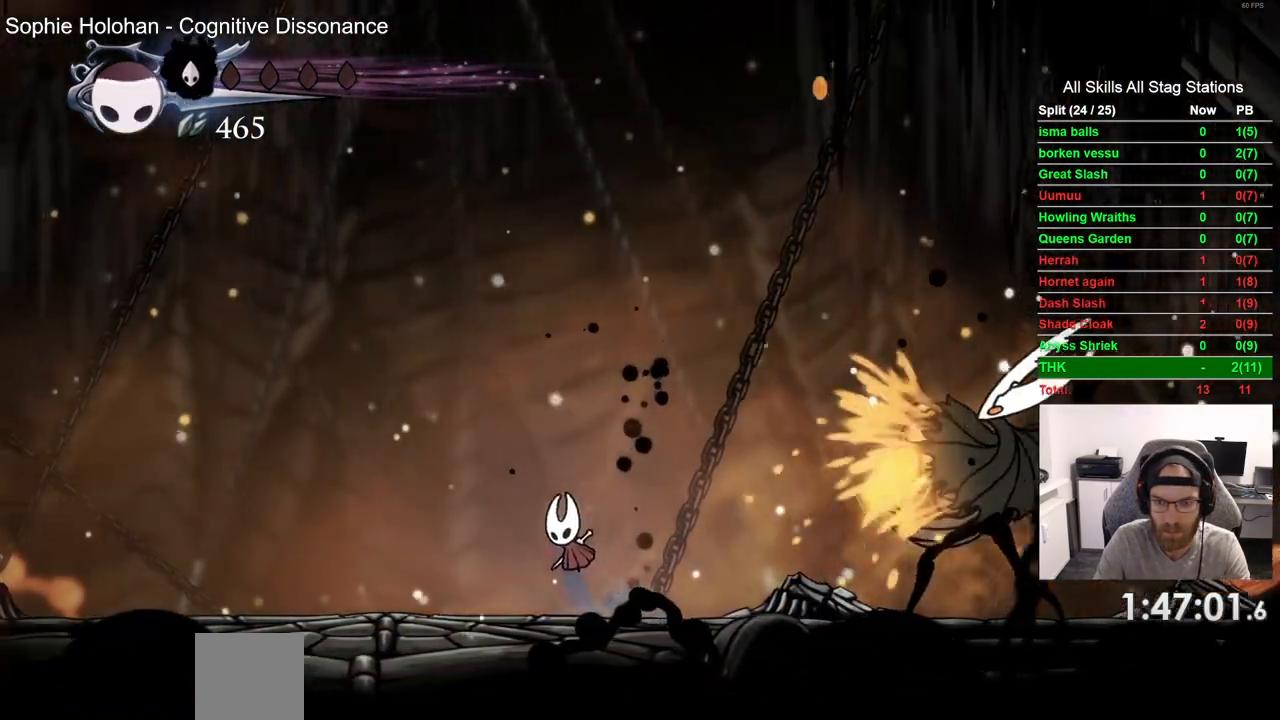
{"buttons": ["CROSS", "DPAD_DOWN", "DPAD_RIGHT"], "left_stick": "center", "right_stick": "center", "events": [[50, "DPAD_LEFT", "up"], [67, "DPAD_RIGHT", "down"], [283, "R2", "down"], [417, "R2", "up"]]}
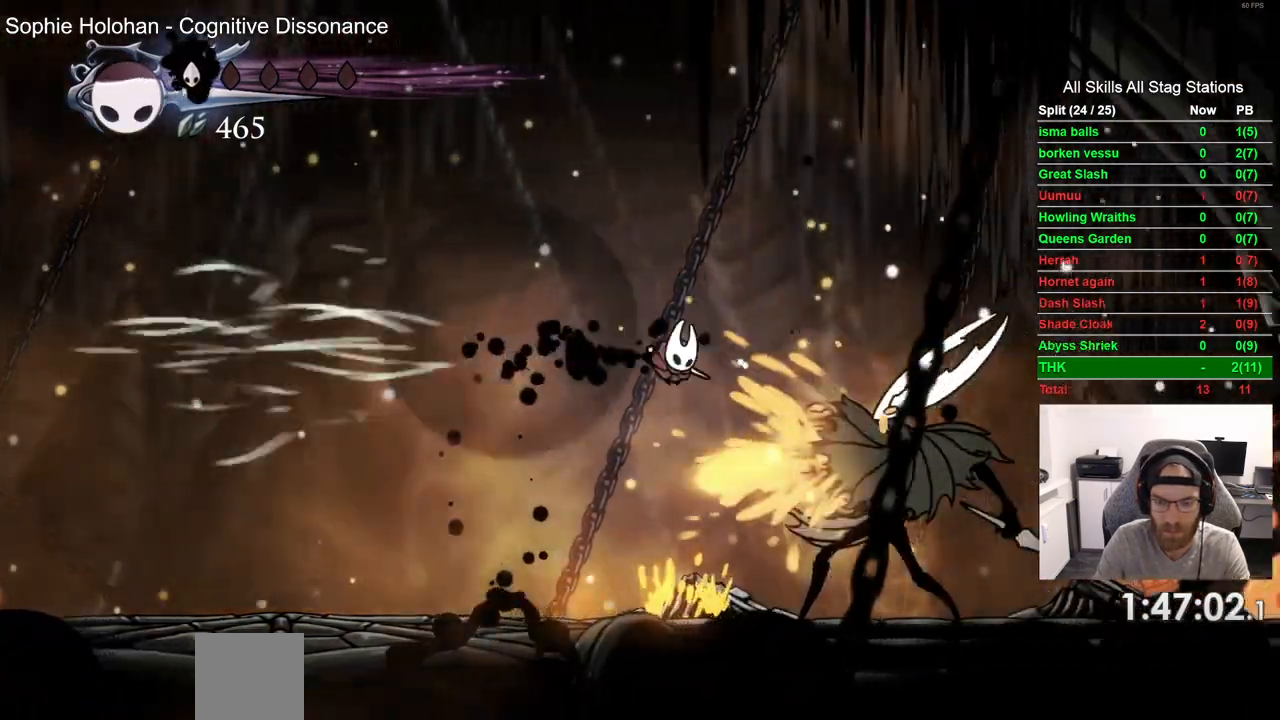
{"buttons": ["CROSS", "DPAD_DOWN", "DPAD_RIGHT"], "left_stick": "center", "right_stick": "center", "events": [[33, "CROSS", "up"], [83, "CROSS", "down"]]}
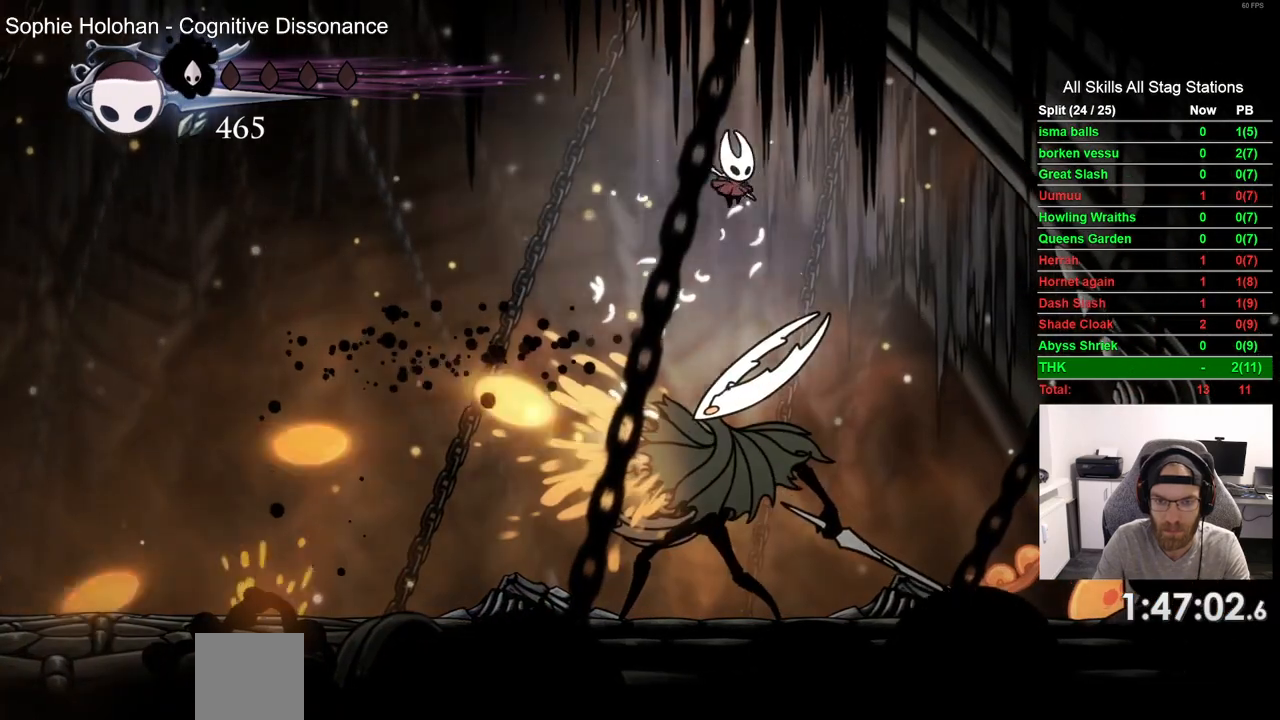
{"buttons": [], "left_stick": "center", "right_stick": "center", "events": [[117, "CROSS", "up"], [483, "DPAD_DOWN", "up"], [483, "DPAD_RIGHT", "up"]]}
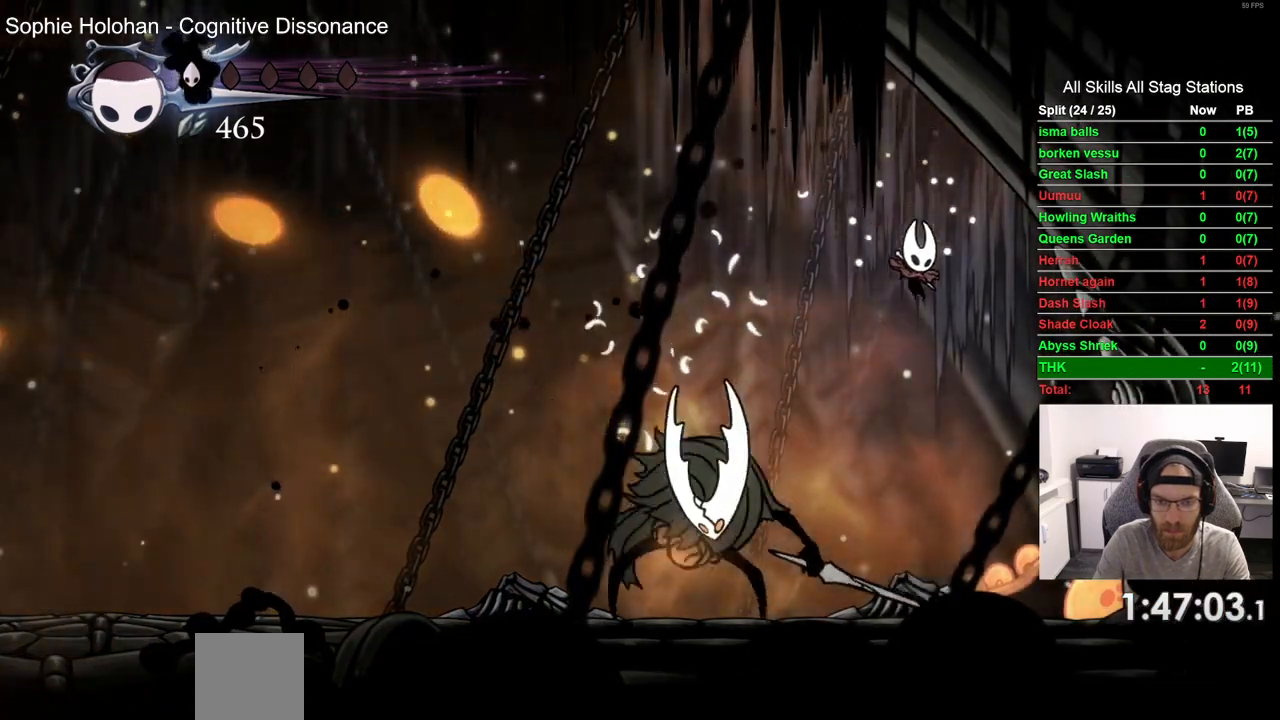
{"buttons": [], "left_stick": "center", "right_stick": "center", "events": [[50, "DPAD_LEFT", "down"], [133, "SQUARE", "down"], [233, "DPAD_LEFT", "up"], [300, "SQUARE", "up"]]}
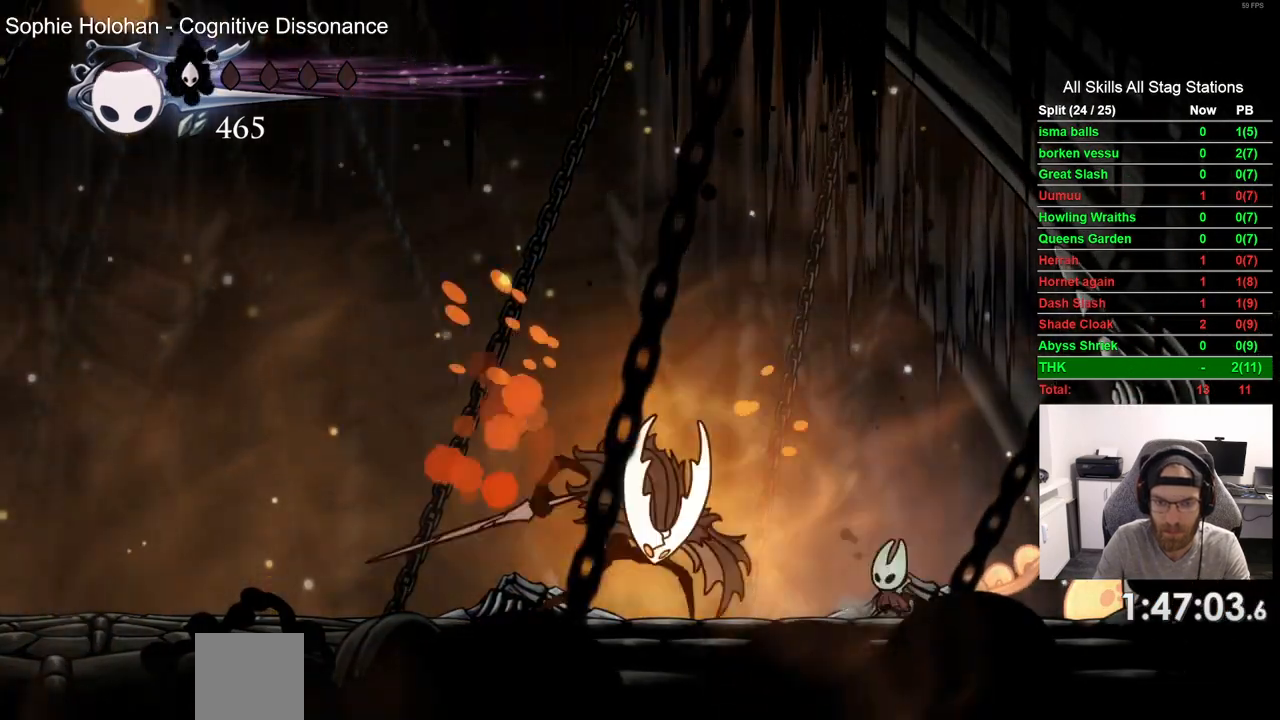
{"buttons": ["DPAD_LEFT"], "left_stick": "center", "right_stick": "center", "events": [[483, "DPAD_LEFT", "down"]]}
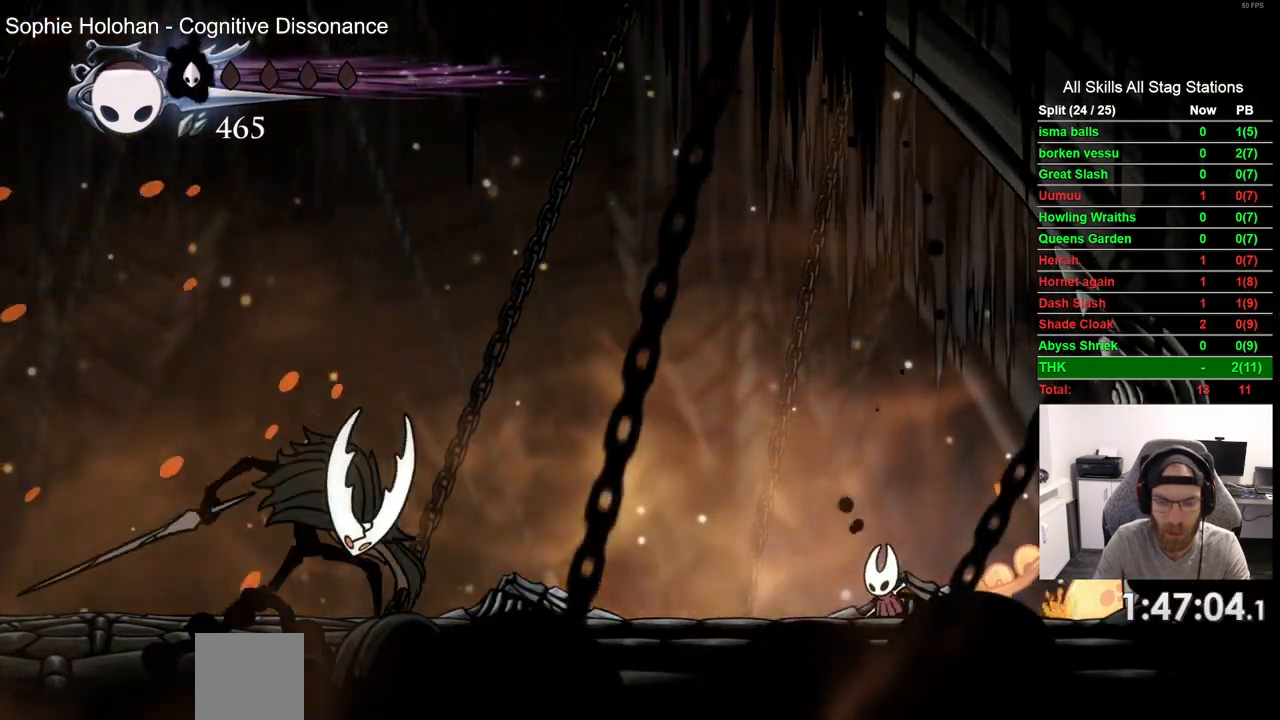
{"buttons": [], "left_stick": "center", "right_stick": "center", "events": [[467, "DPAD_LEFT", "up"]]}
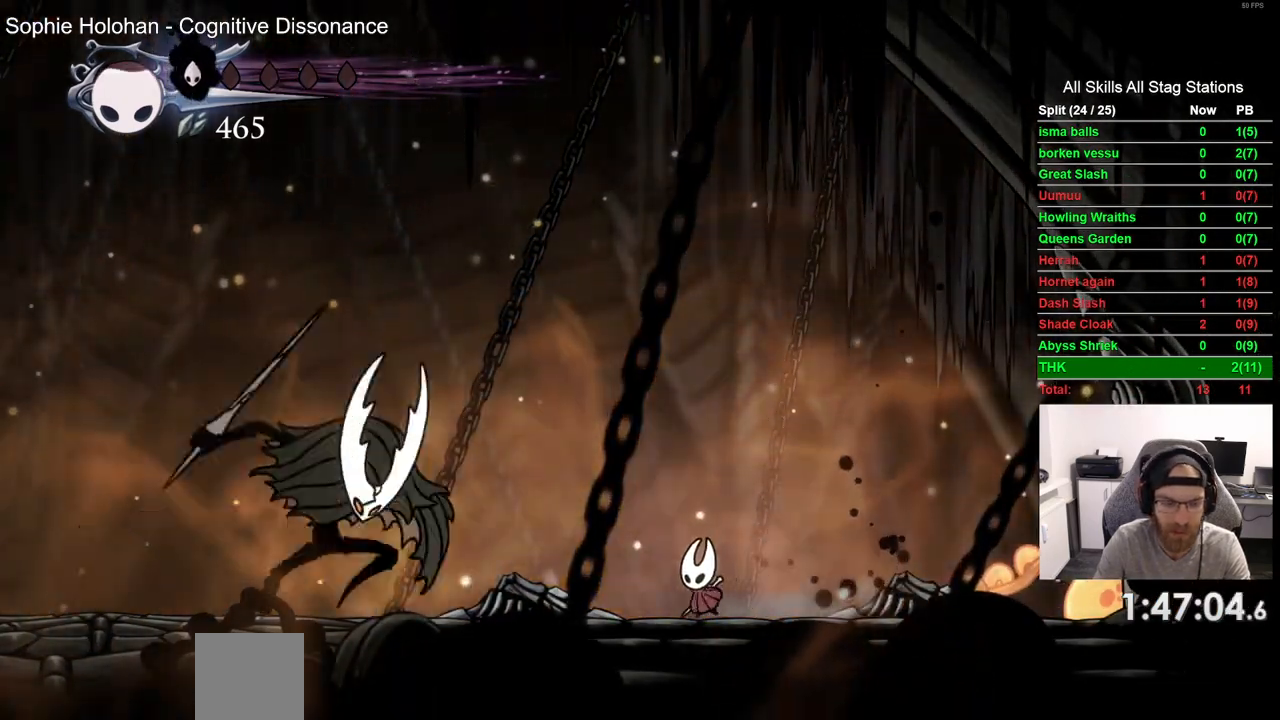
{"buttons": ["R2", "DPAD_LEFT"], "left_stick": "center", "right_stick": "center", "events": [[250, "DPAD_LEFT", "down"], [333, "R2", "down"]]}
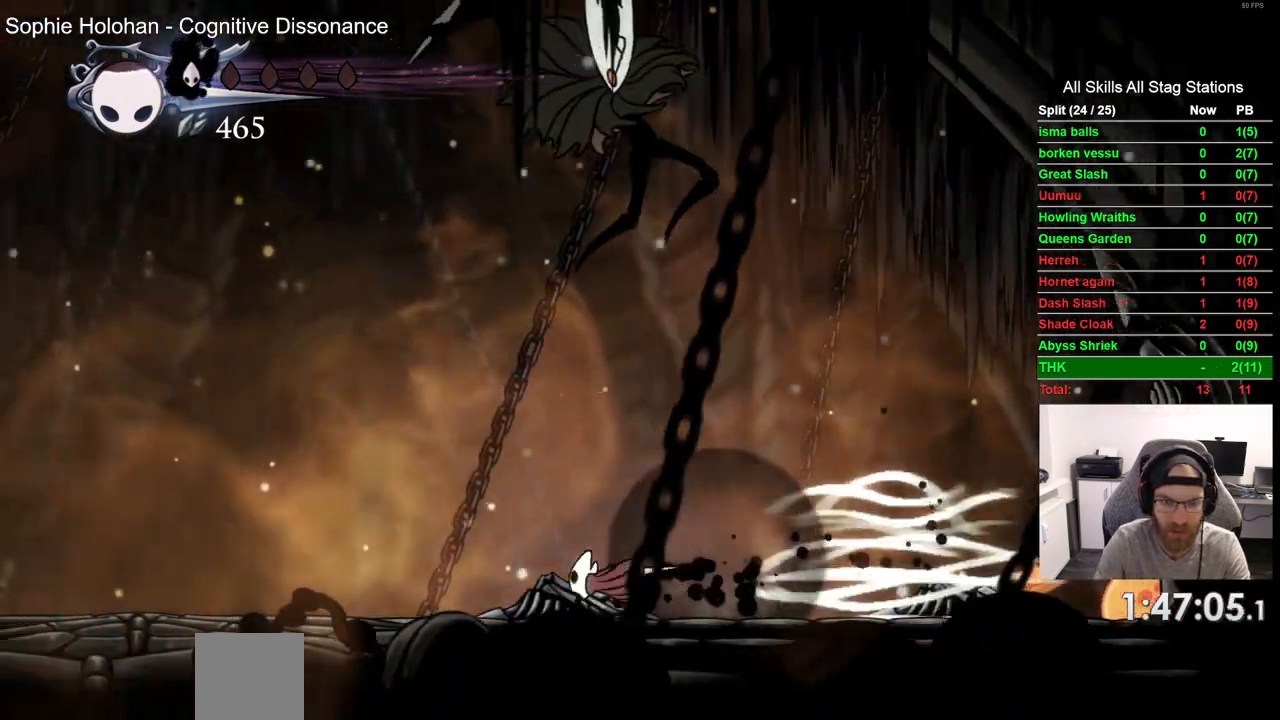
{"buttons": ["DPAD_LEFT"], "left_stick": "center", "right_stick": "center", "events": [[33, "R2", "up"]]}
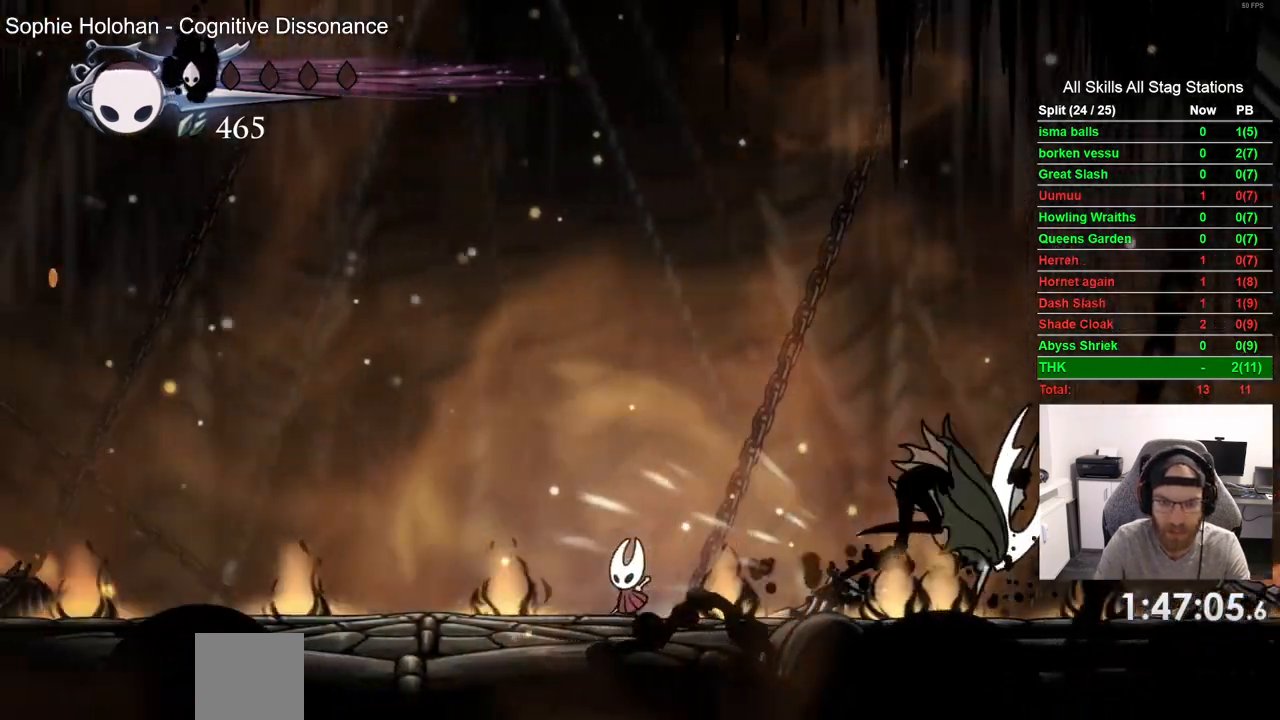
{"buttons": ["DPAD_RIGHT"], "left_stick": "center", "right_stick": "center", "events": [[33, "DPAD_LEFT", "up"], [100, "DPAD_RIGHT", "down"], [167, "DPAD_LEFT", "down"], [167, "DPAD_RIGHT", "up"], [317, "DPAD_LEFT", "up"], [367, "DPAD_RIGHT", "down"]]}
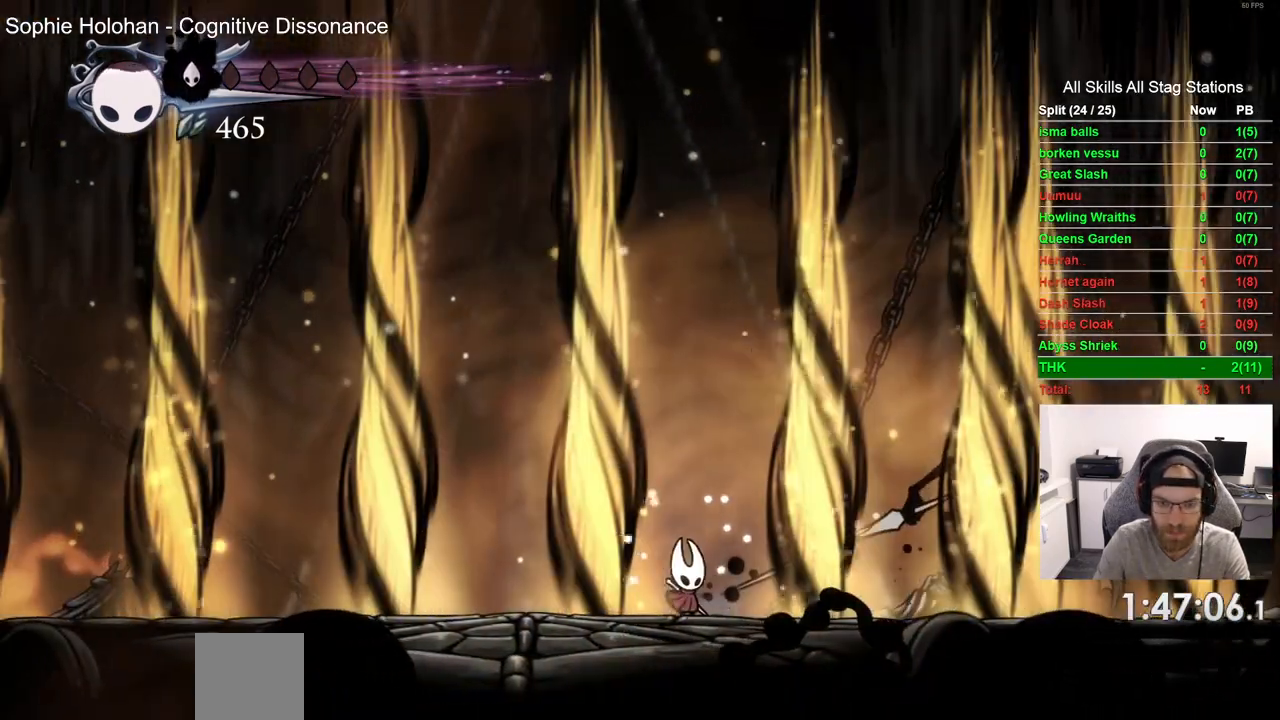
{"buttons": [], "left_stick": "center", "right_stick": "center", "events": [[50, "DPAD_RIGHT", "up"]]}
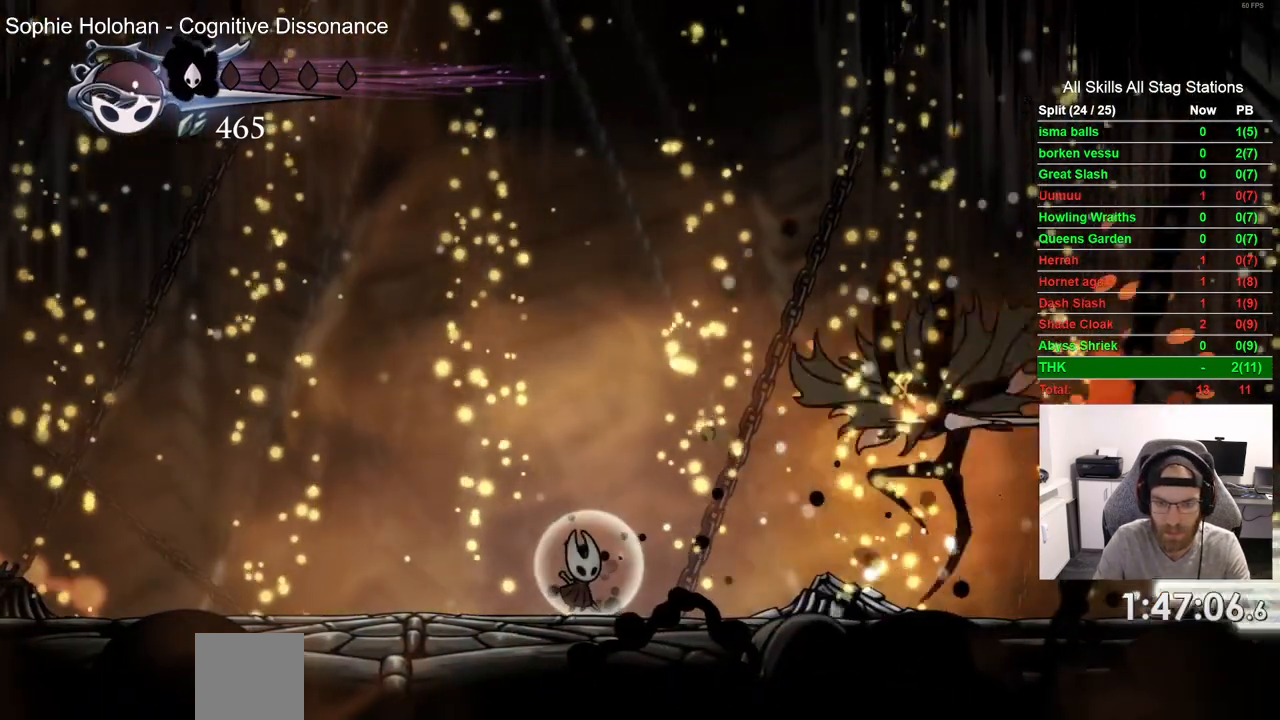
{"buttons": [], "left_stick": "center", "right_stick": "center", "events": []}